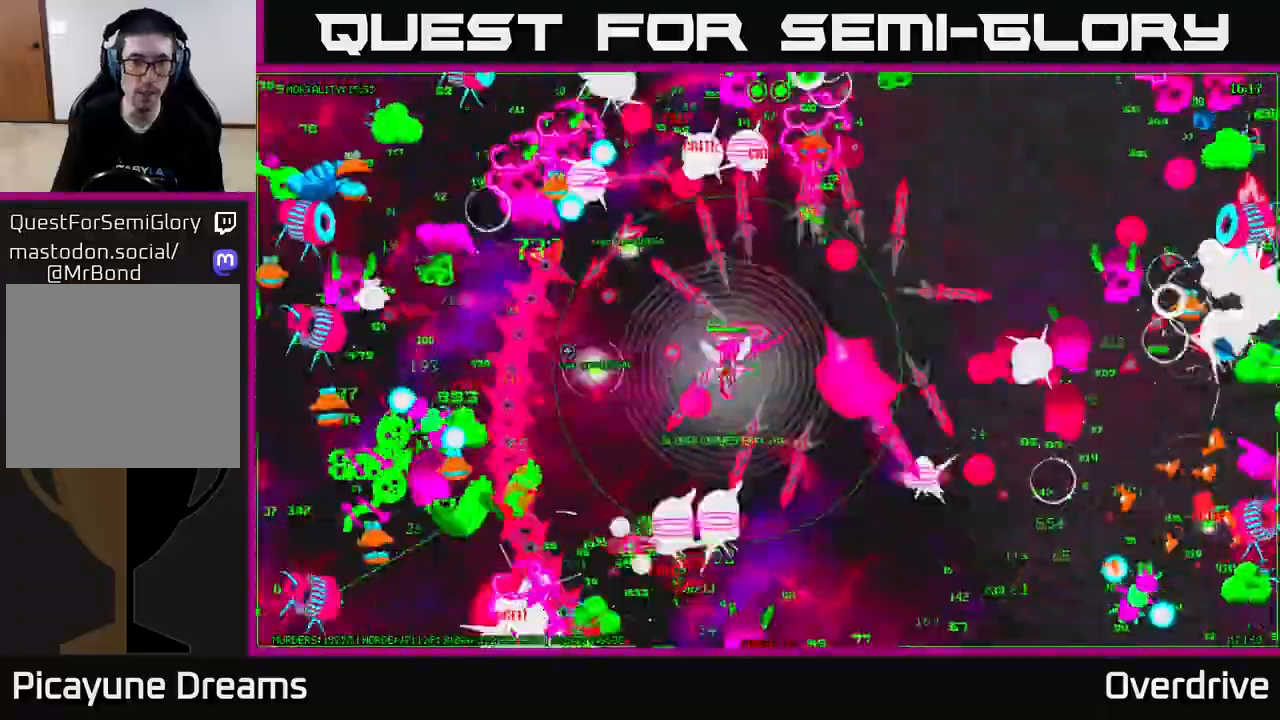
Gameplay with a controller (Xbox layout); each line is a JSON object with the inputs held at the frame after it. "events" lists button and stick changes between this image and that frame as [ms after this image, input, new state], when the widget could be followed in between.
{"buttons": [], "left_stick": "left", "right_stick": "left", "events": [[167, "left_stick", "up-left"], [417, "left_stick", "down-left"], [483, "left_stick", "left"]]}
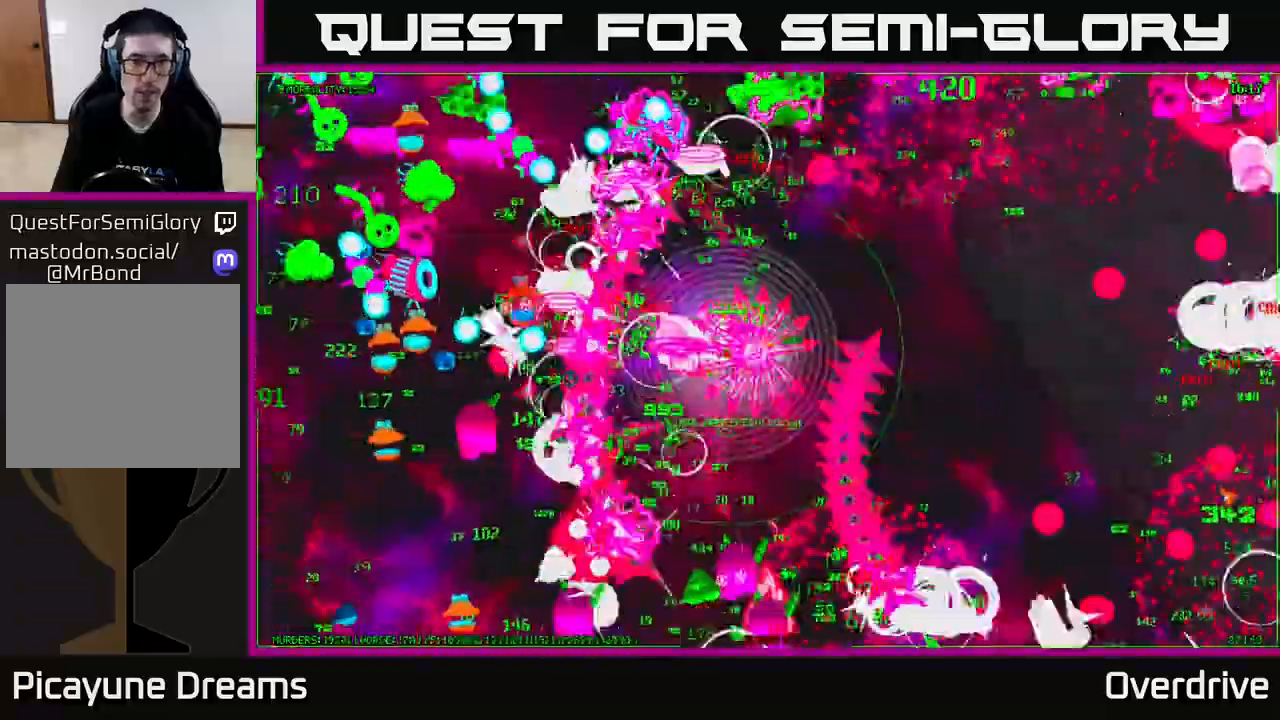
{"buttons": [], "left_stick": "right", "right_stick": "down-left", "events": [[17, "left_stick", "up-left"], [33, "right_stick", "down-left"], [167, "left_stick", "down"], [417, "left_stick", "right"]]}
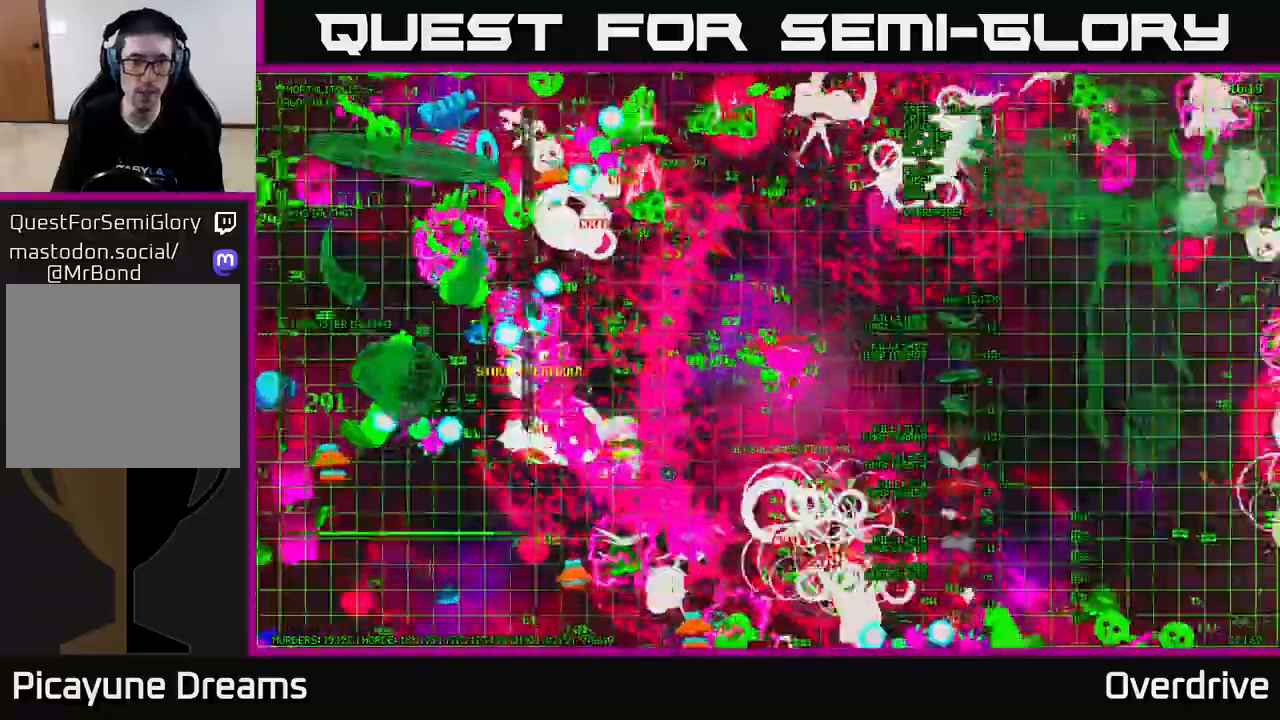
{"buttons": [], "left_stick": "down-left", "right_stick": "down-left", "events": [[100, "left_stick", "down"], [317, "left_stick", "down-left"]]}
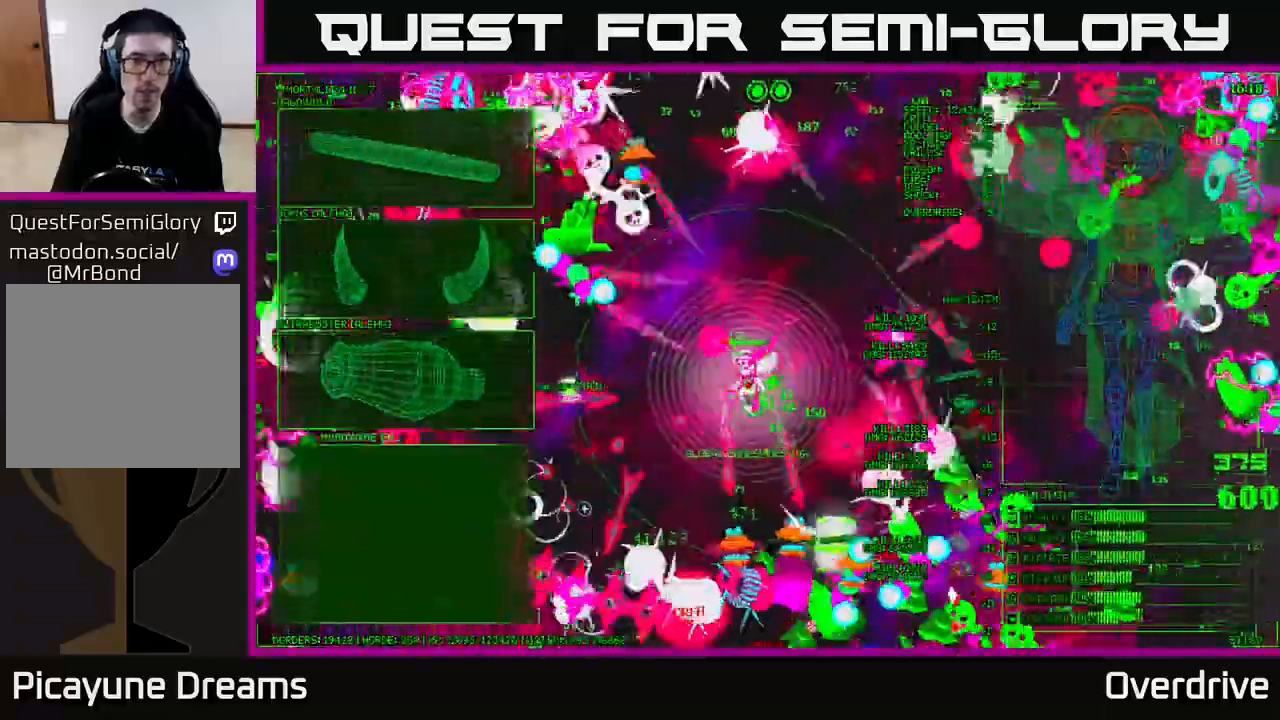
{"buttons": [], "left_stick": "down-left", "right_stick": "left", "events": [[200, "right_stick", "left"], [233, "left_stick", "left"], [367, "left_stick", "down-left"]]}
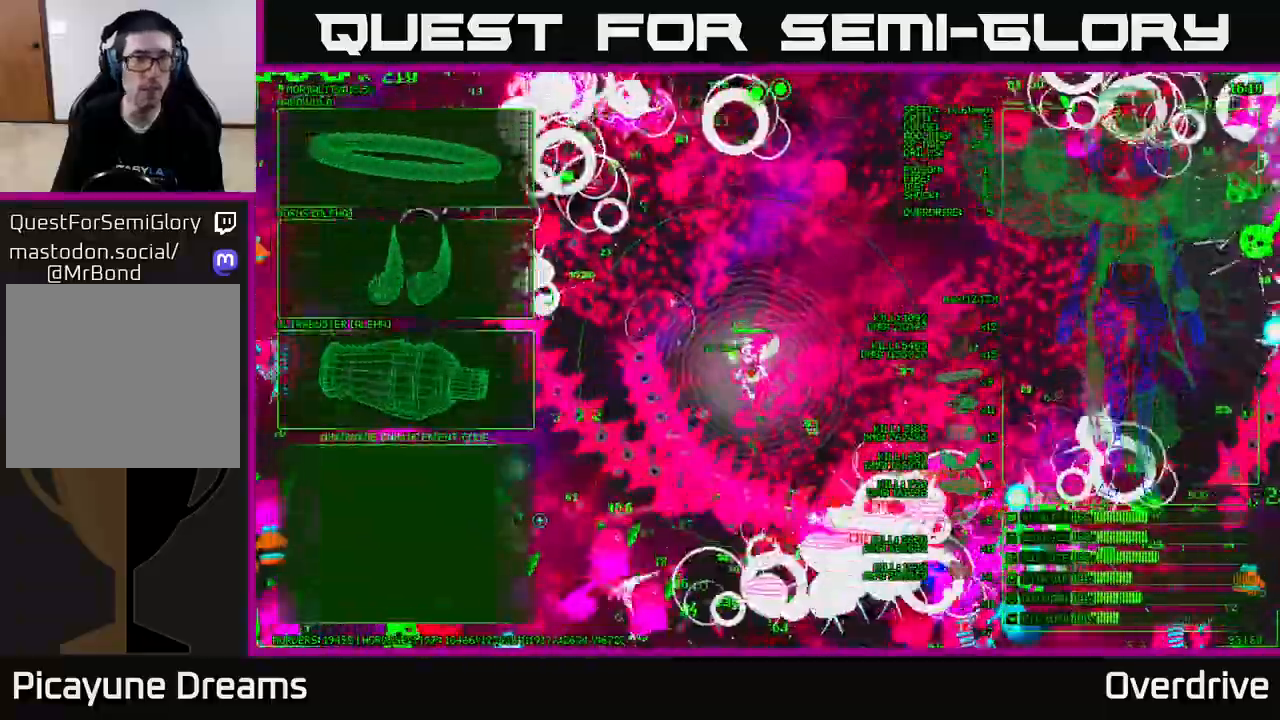
{"buttons": [], "left_stick": "center", "right_stick": "center", "events": [[50, "left_stick", "left"], [200, "left_stick", "center"], [217, "right_stick", "up-left"], [317, "right_stick", "center"]]}
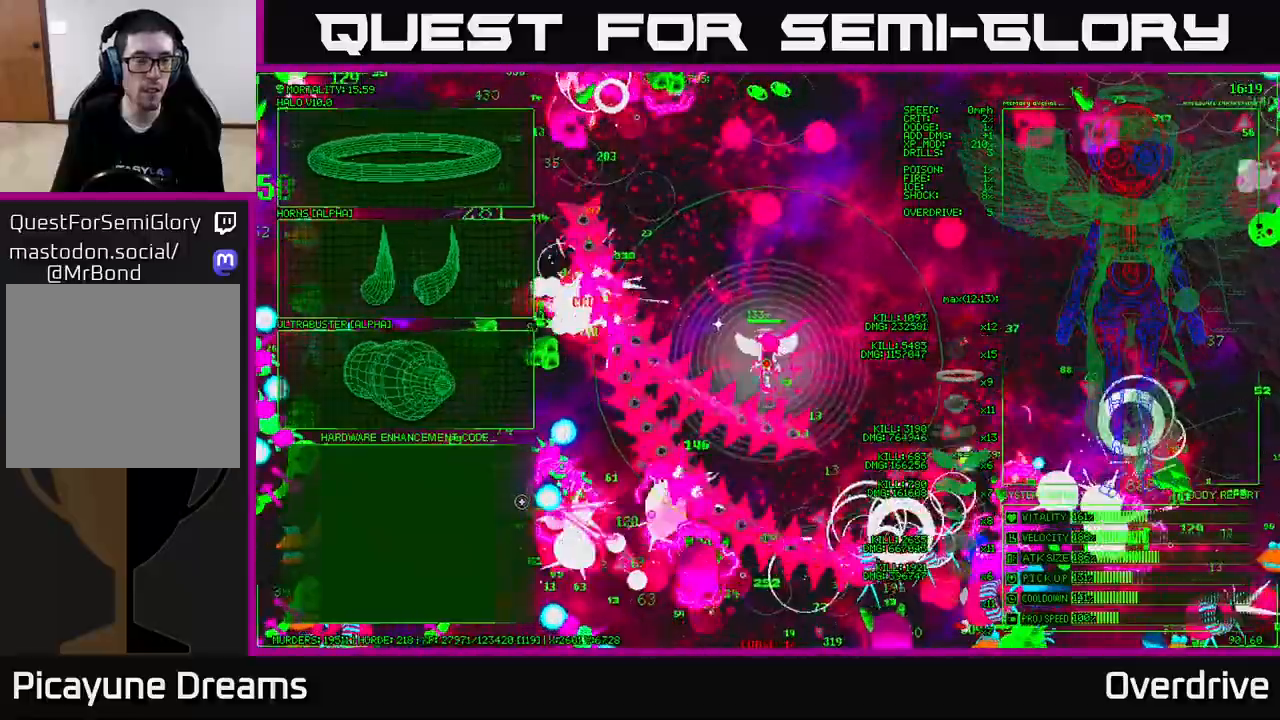
{"buttons": [], "left_stick": "up-left", "right_stick": "center", "events": [[83, "left_stick", "up"], [250, "left_stick", "up-left"]]}
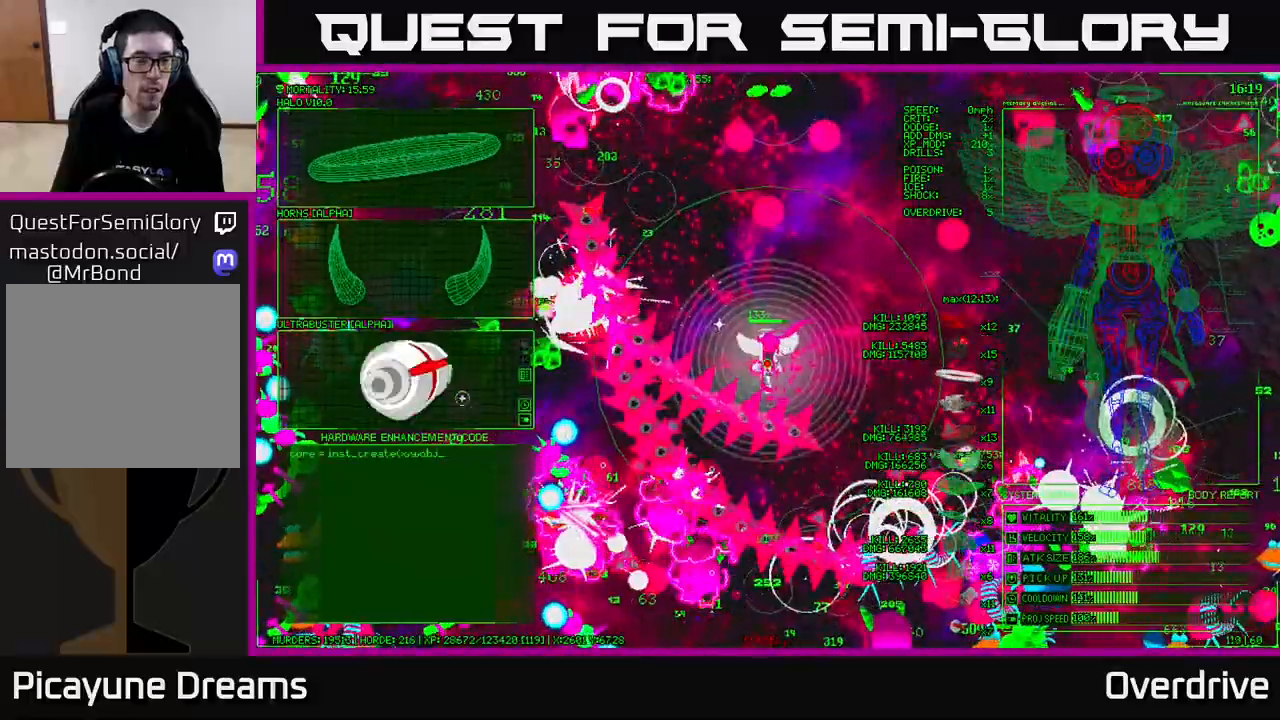
{"buttons": [], "left_stick": "up", "right_stick": "center", "events": [[200, "left_stick", "up"]]}
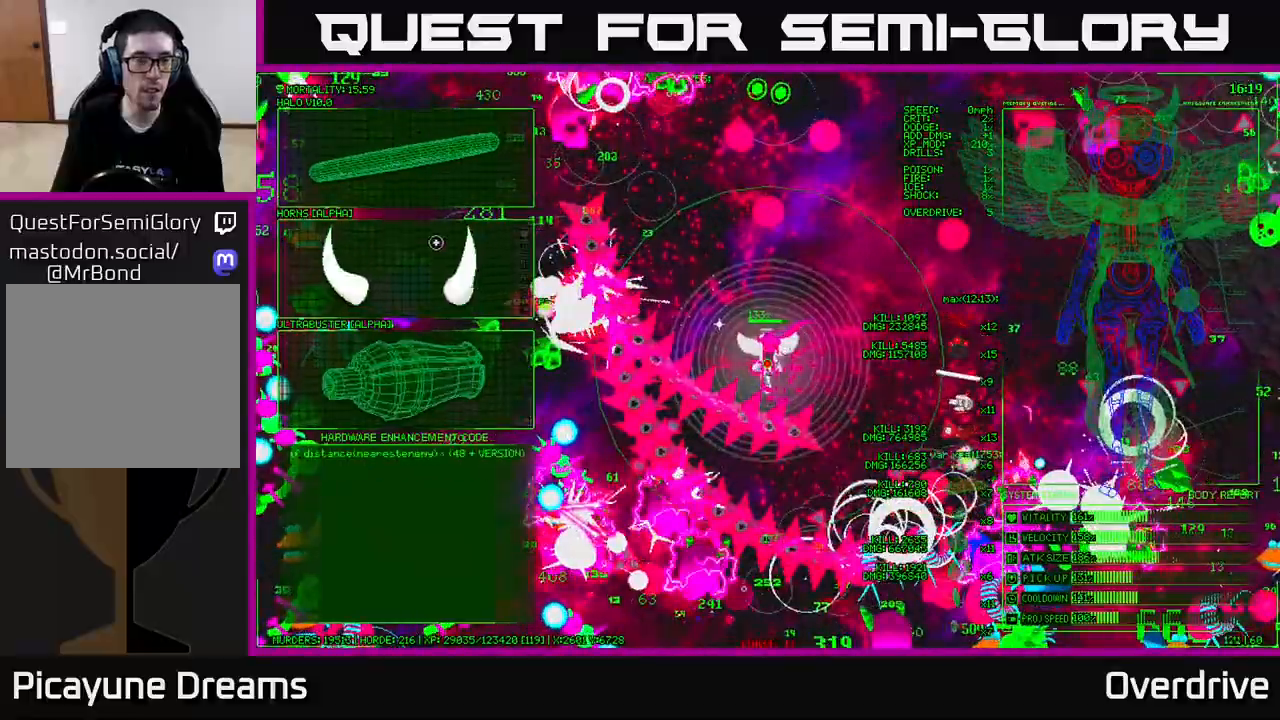
{"buttons": [], "left_stick": "center", "right_stick": "center", "events": [[217, "left_stick", "center"], [267, "A", "down"], [367, "A", "up"]]}
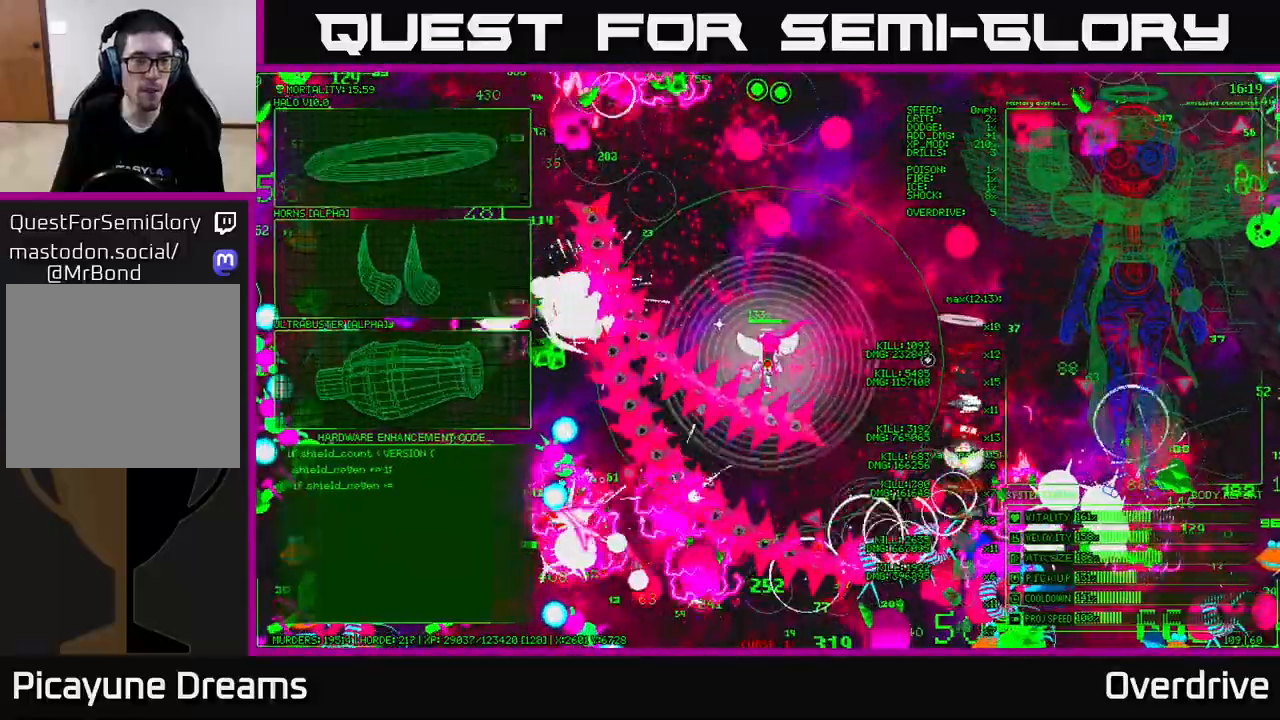
{"buttons": [], "left_stick": "down-left", "right_stick": "down-left", "events": [[17, "left_stick", "down-left"], [17, "right_stick", "down-left"]]}
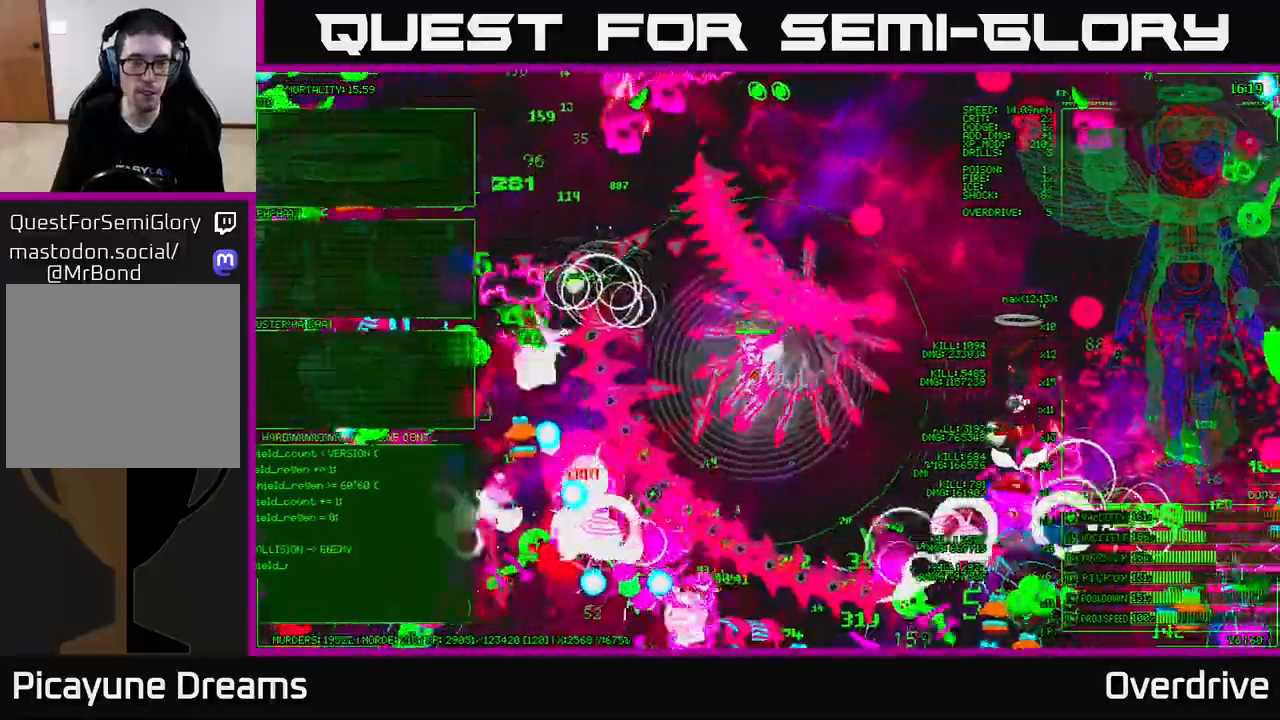
{"buttons": [], "left_stick": "left", "right_stick": "left", "events": [[117, "left_stick", "down-right"], [250, "left_stick", "down-left"], [350, "right_stick", "left"], [400, "left_stick", "left"]]}
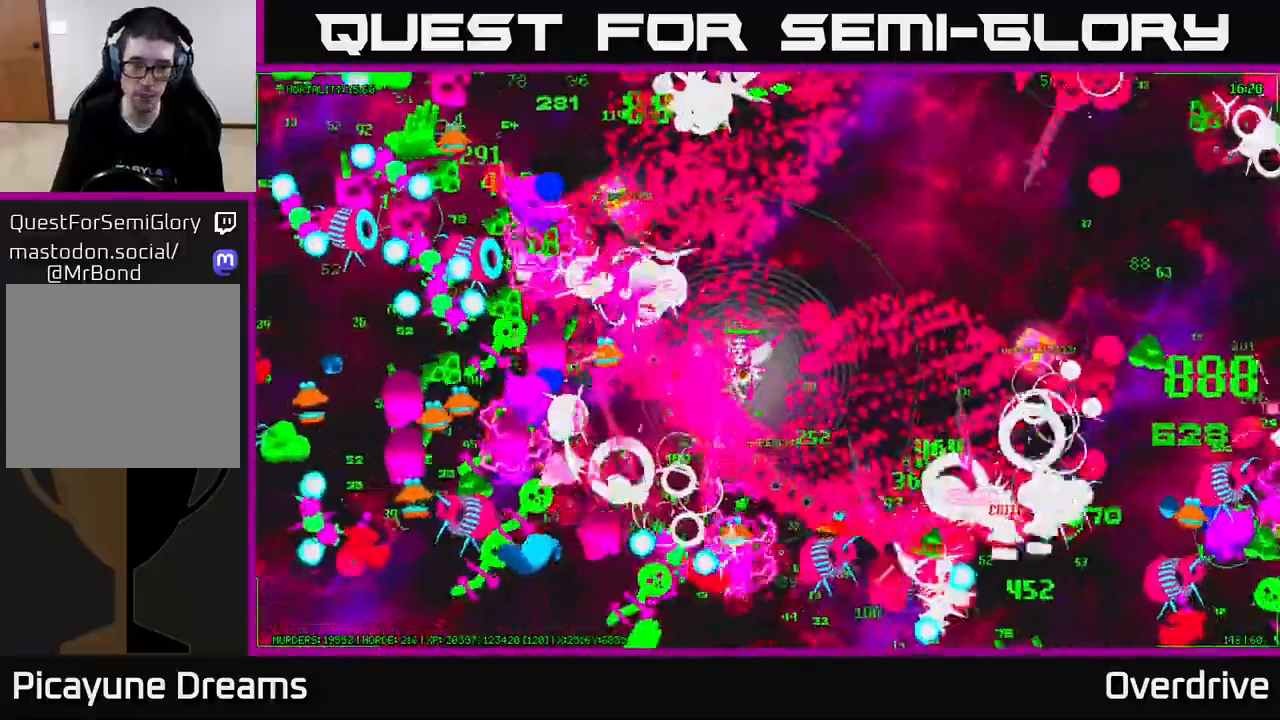
{"buttons": [], "left_stick": "up-right", "right_stick": "left", "events": [[17, "left_stick", "up-left"], [217, "left_stick", "down-left"], [300, "left_stick", "down-right"], [433, "left_stick", "up-right"]]}
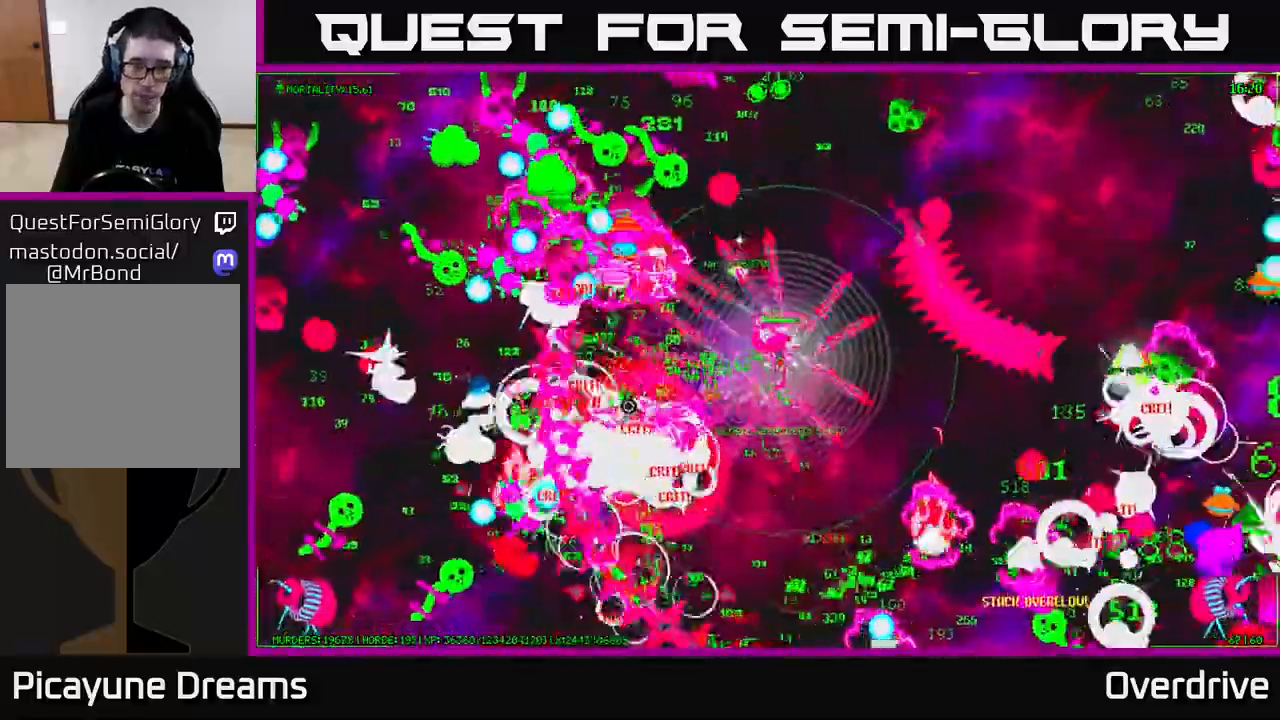
{"buttons": [], "left_stick": "left", "right_stick": "up-left", "events": [[117, "left_stick", "down-right"], [167, "right_stick", "up-left"], [317, "left_stick", "down-left"], [383, "left_stick", "left"]]}
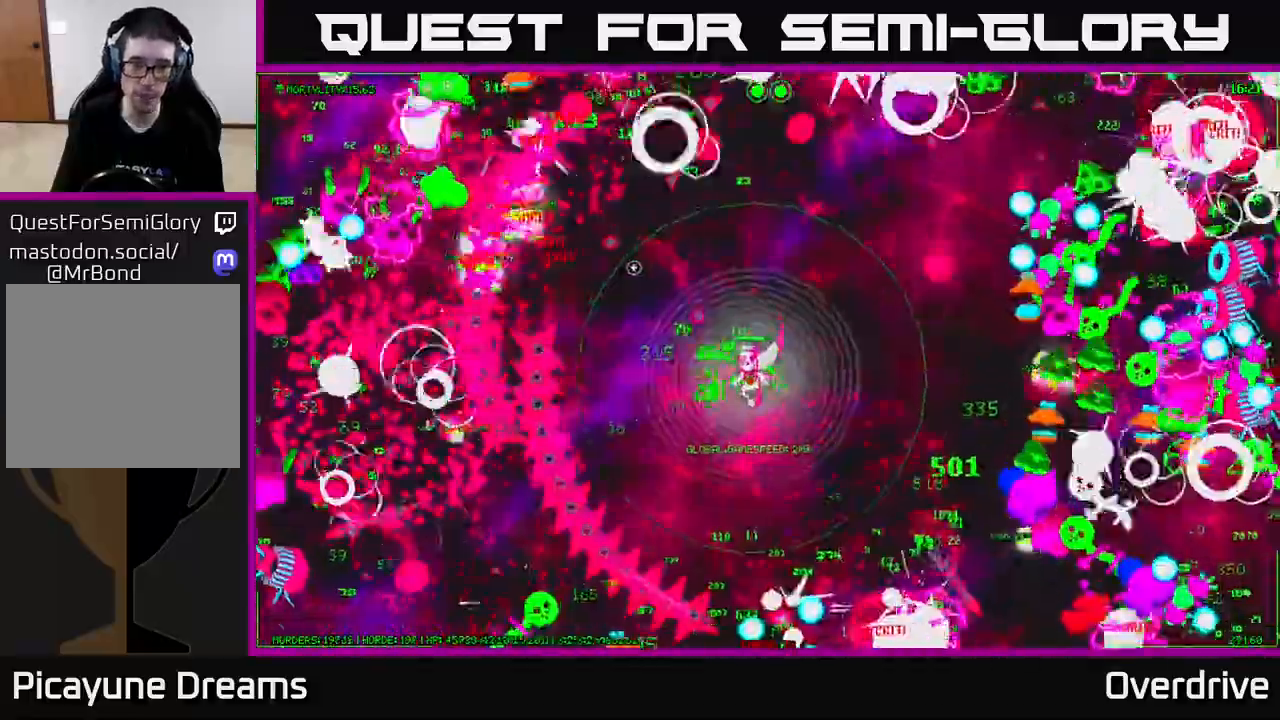
{"buttons": [], "left_stick": "down-left", "right_stick": "up", "events": [[100, "left_stick", "down-left"], [217, "left_stick", "left"], [450, "right_stick", "up"], [483, "left_stick", "down-left"]]}
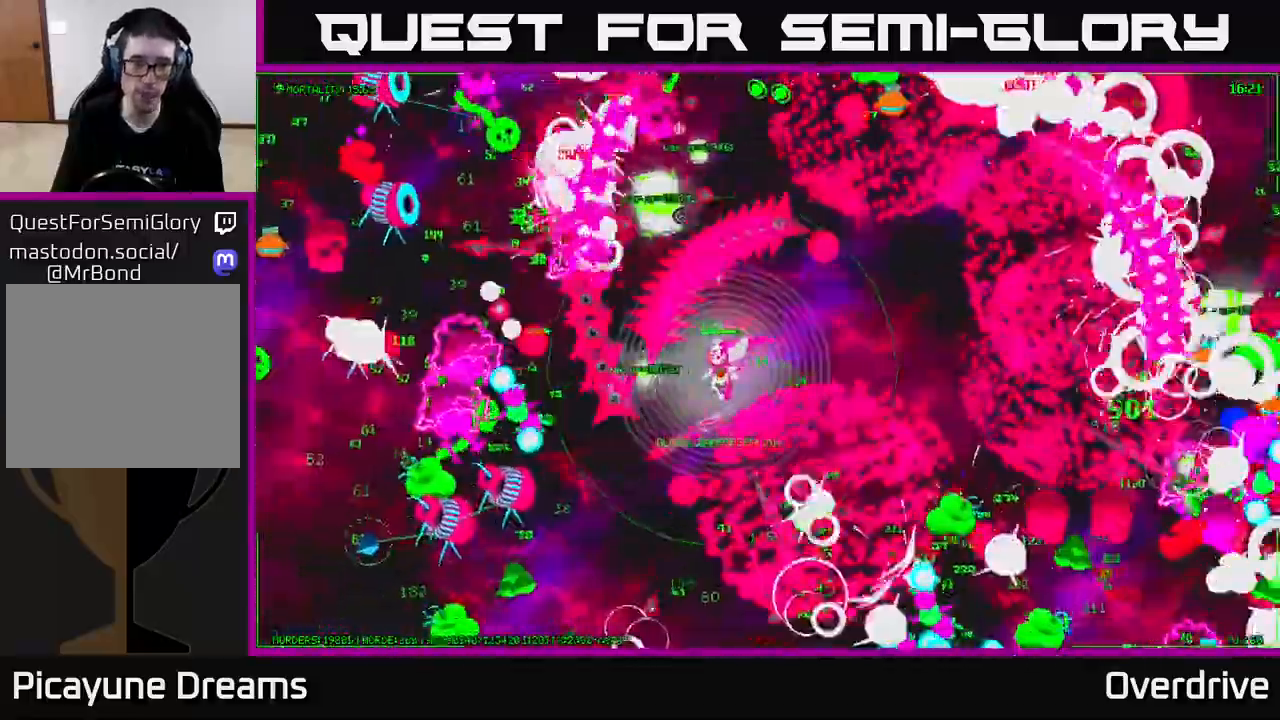
{"buttons": [], "left_stick": "up", "right_stick": "up", "events": [[183, "left_stick", "down-right"], [350, "left_stick", "up-right"], [417, "left_stick", "up"]]}
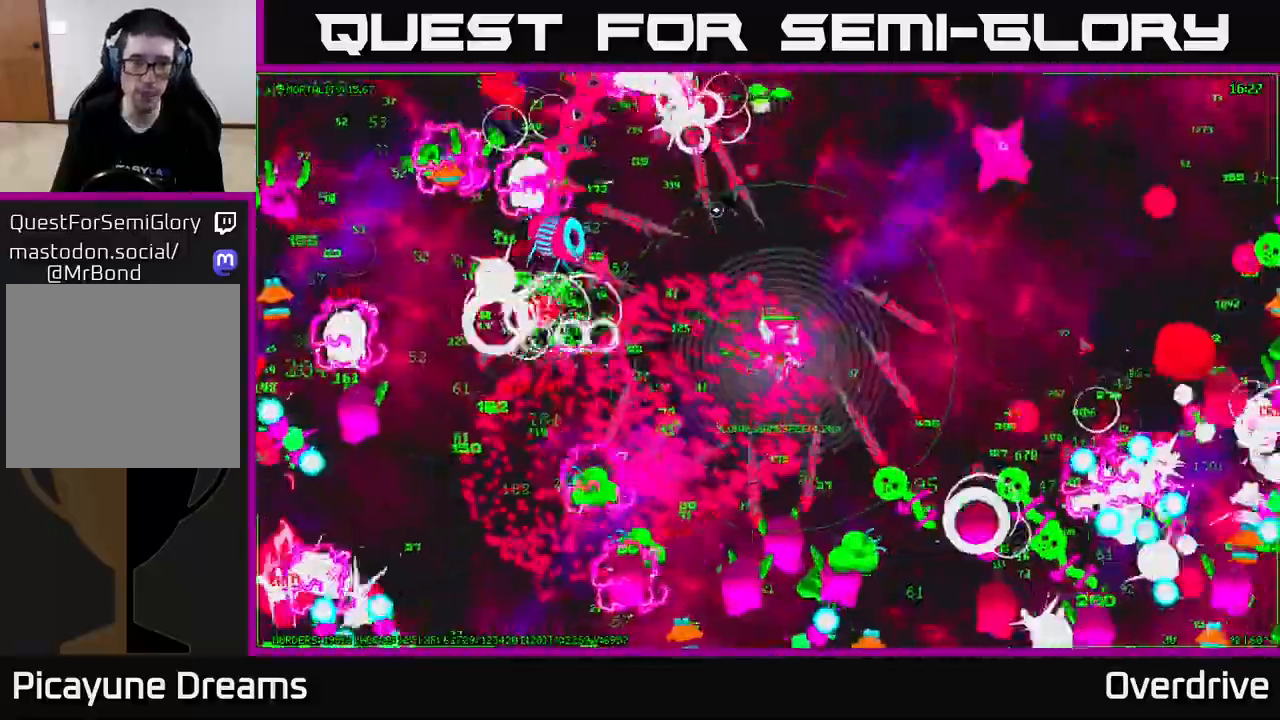
{"buttons": [], "left_stick": "up-left", "right_stick": "up", "events": [[483, "left_stick", "up-left"]]}
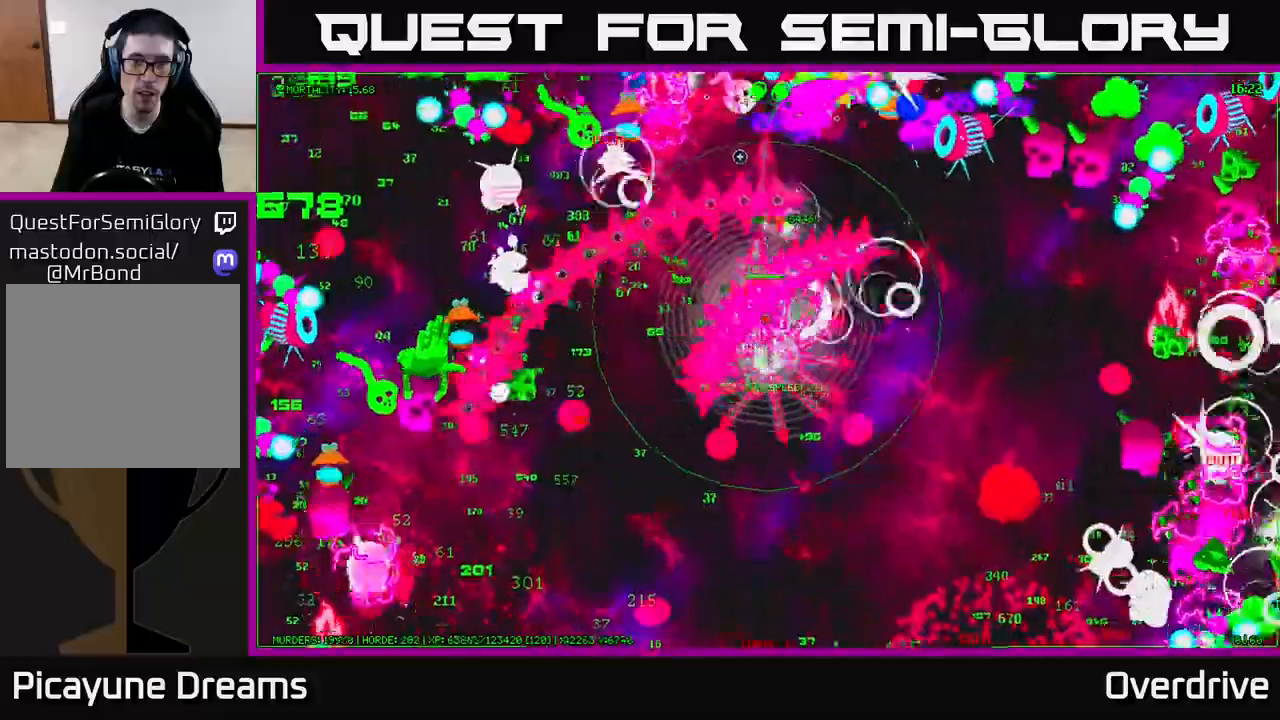
{"buttons": [], "left_stick": "down", "right_stick": "up-right", "events": [[50, "right_stick", "up-right"], [217, "left_stick", "up-right"], [300, "left_stick", "down-right"], [350, "left_stick", "down"]]}
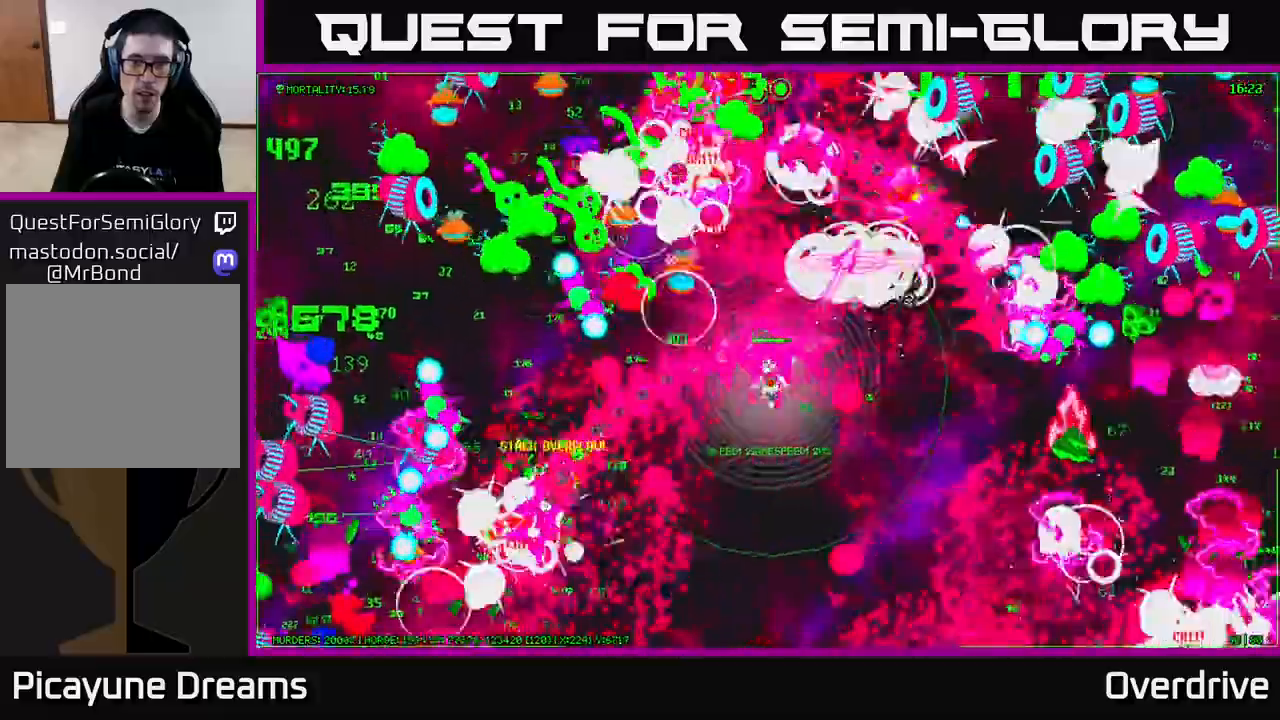
{"buttons": [], "left_stick": "up-right", "right_stick": "right", "events": [[33, "left_stick", "down-right"], [33, "right_stick", "right"], [317, "left_stick", "up-right"]]}
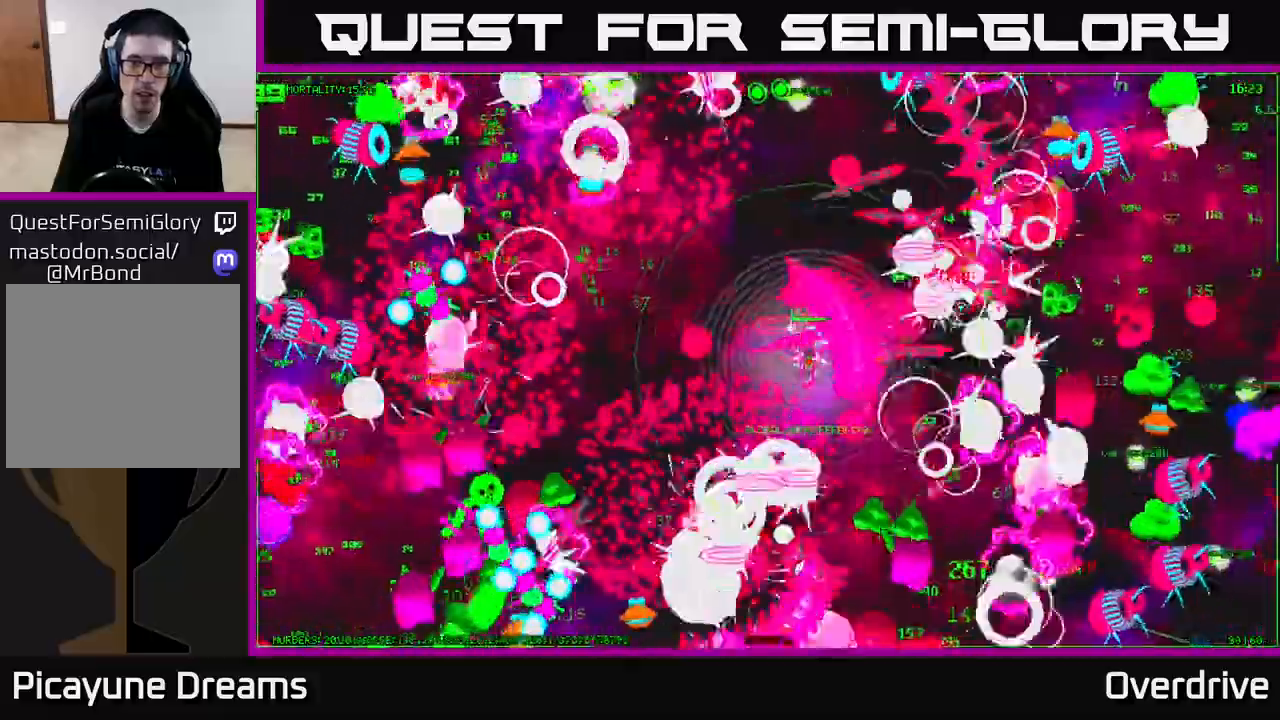
{"buttons": [], "left_stick": "down", "right_stick": "right", "events": [[17, "left_stick", "up-left"], [200, "left_stick", "up"], [417, "left_stick", "down"]]}
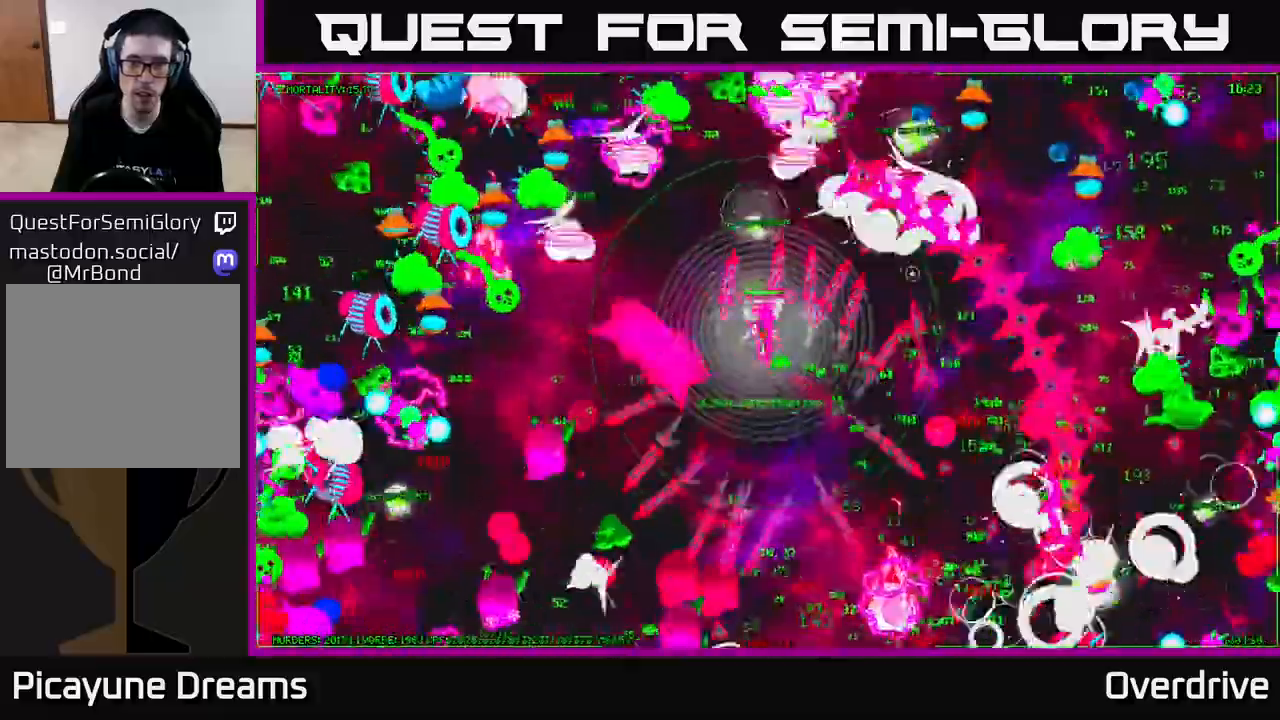
{"buttons": [], "left_stick": "right", "right_stick": "right", "events": [[183, "left_stick", "right"], [333, "left_stick", "up"], [483, "left_stick", "right"]]}
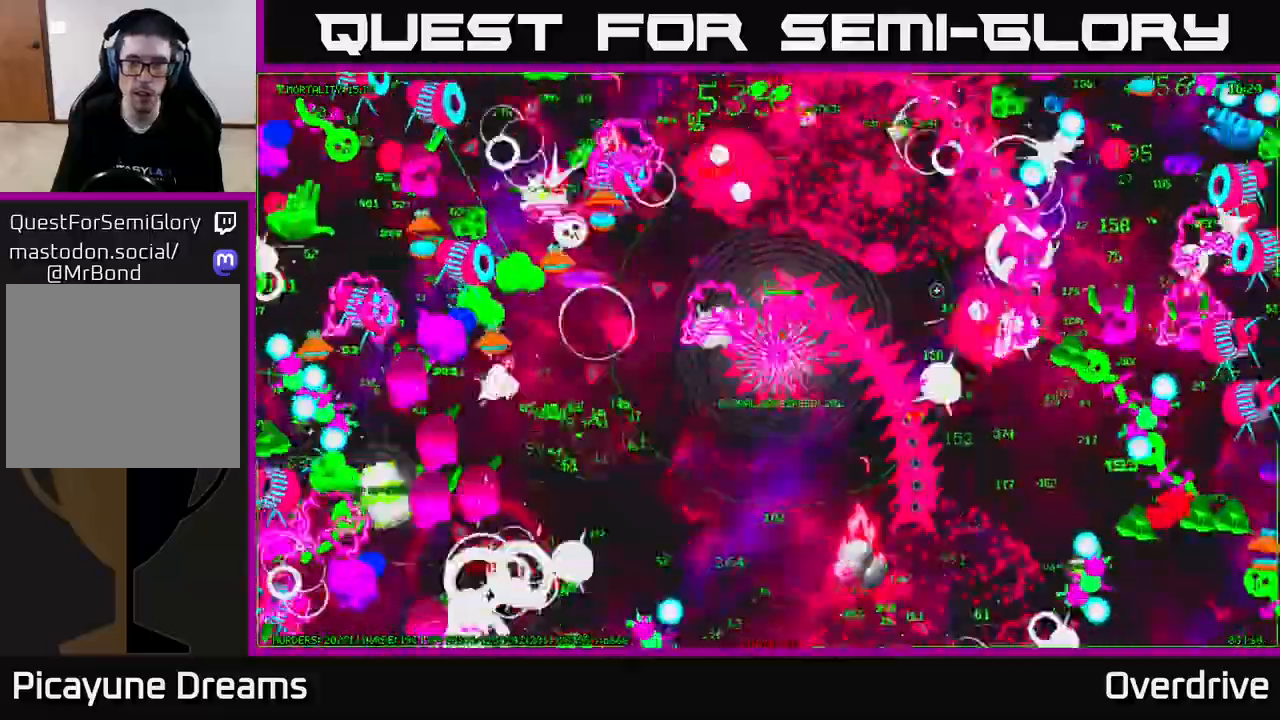
{"buttons": [], "left_stick": "right", "right_stick": "right", "events": [[183, "left_stick", "down"], [450, "left_stick", "right"]]}
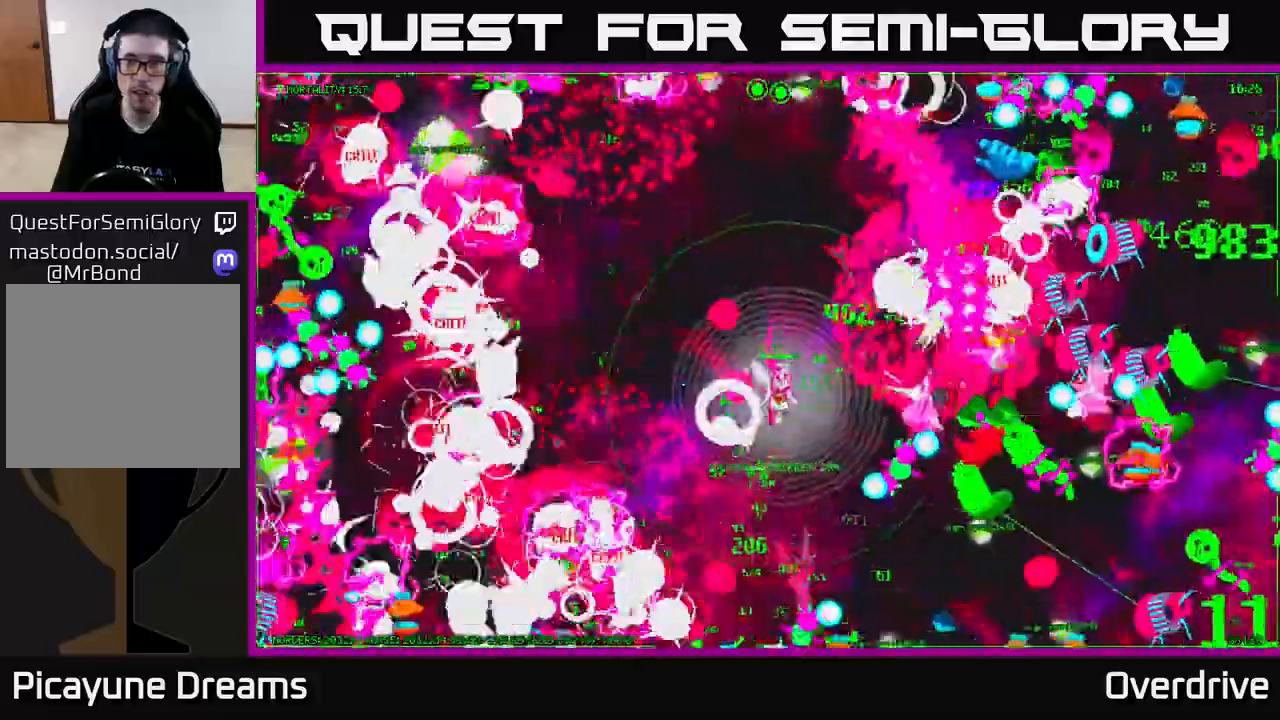
{"buttons": [], "left_stick": "up-left", "right_stick": "right", "events": [[67, "left_stick", "up"], [250, "left_stick", "up-right"], [450, "left_stick", "up-left"]]}
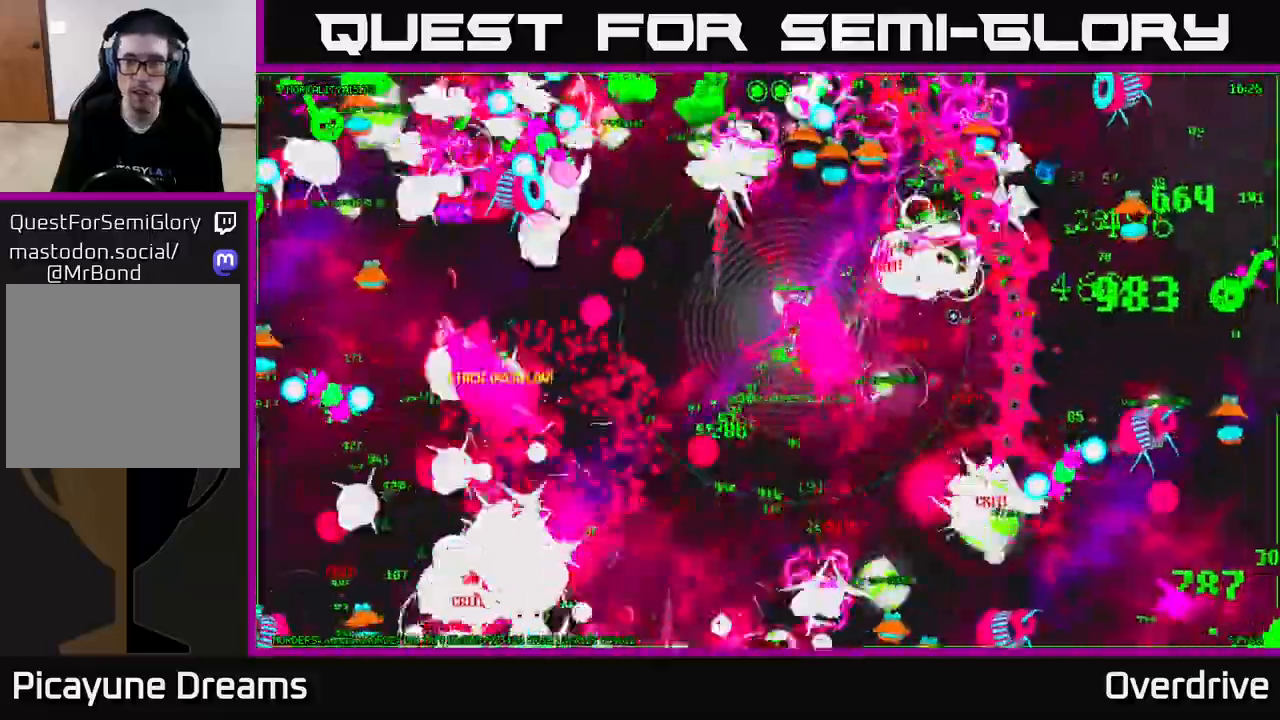
{"buttons": [], "left_stick": "down", "right_stick": "right", "events": [[183, "left_stick", "up-right"], [233, "left_stick", "right"], [350, "left_stick", "down-right"], [450, "left_stick", "down"]]}
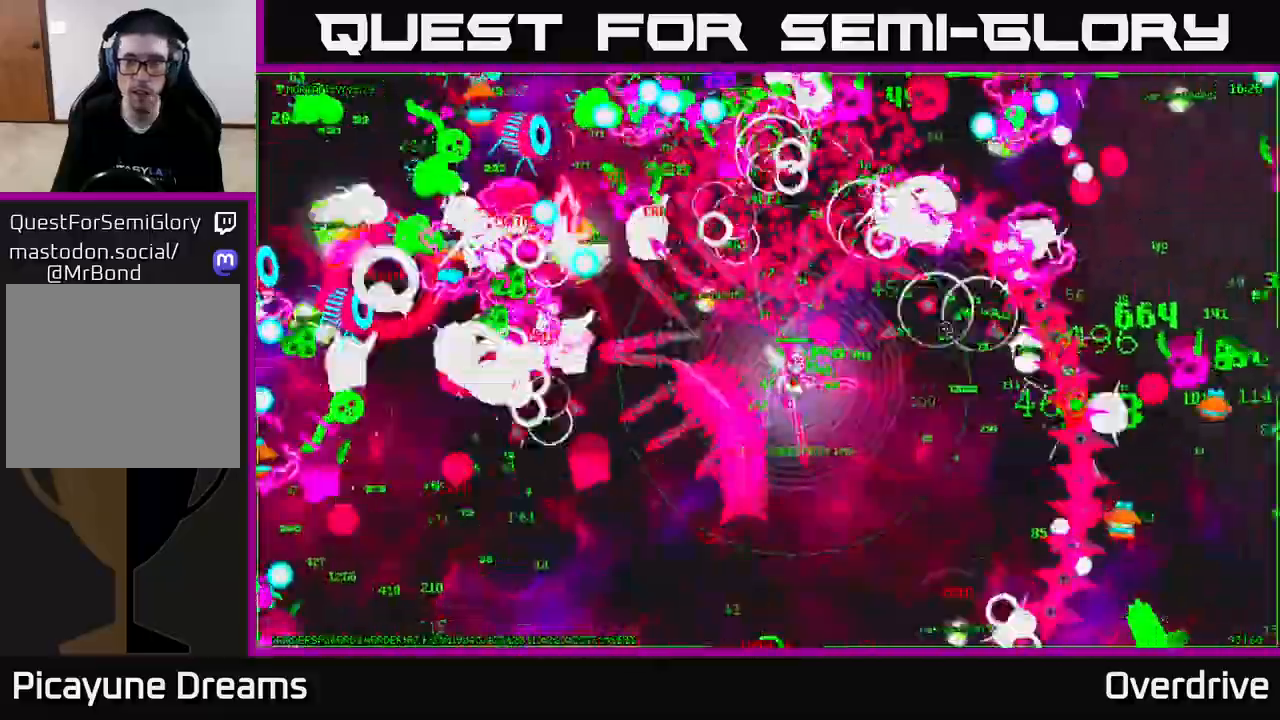
{"buttons": [], "left_stick": "up-right", "right_stick": "right", "events": [[233, "left_stick", "right"], [333, "left_stick", "up-right"]]}
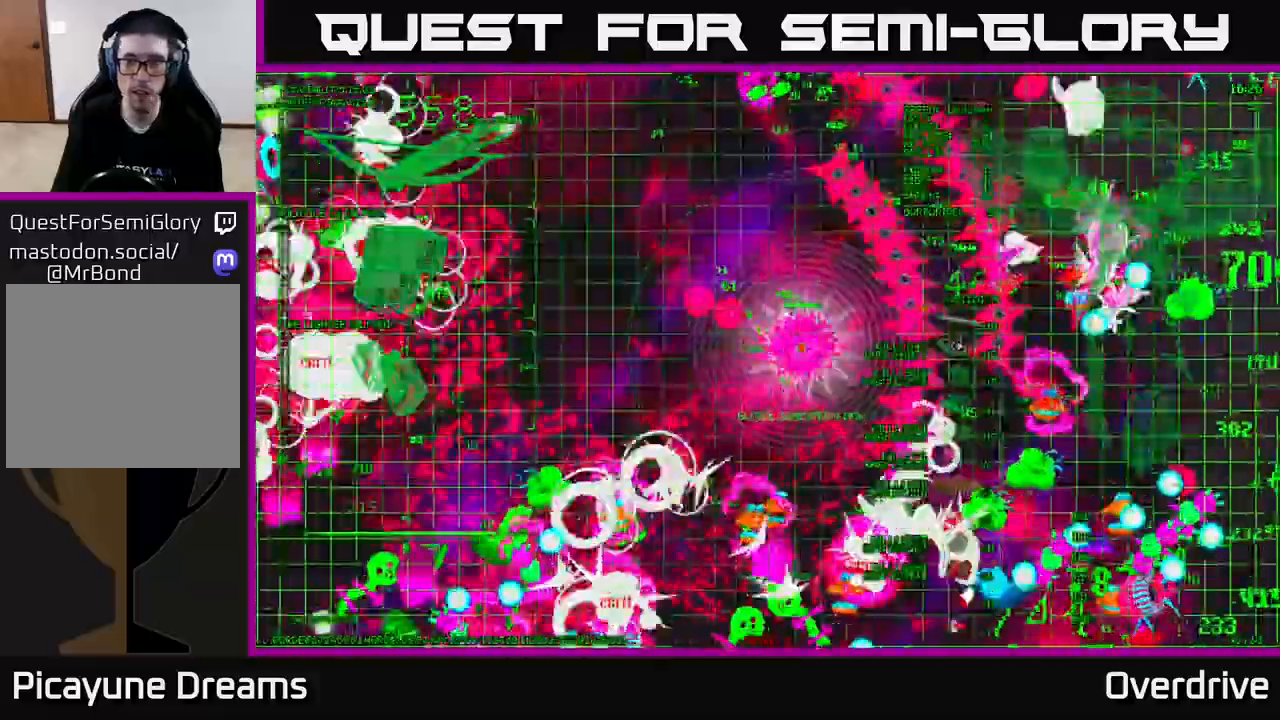
{"buttons": [], "left_stick": "center", "right_stick": "right", "events": [[300, "left_stick", "up"], [400, "left_stick", "center"]]}
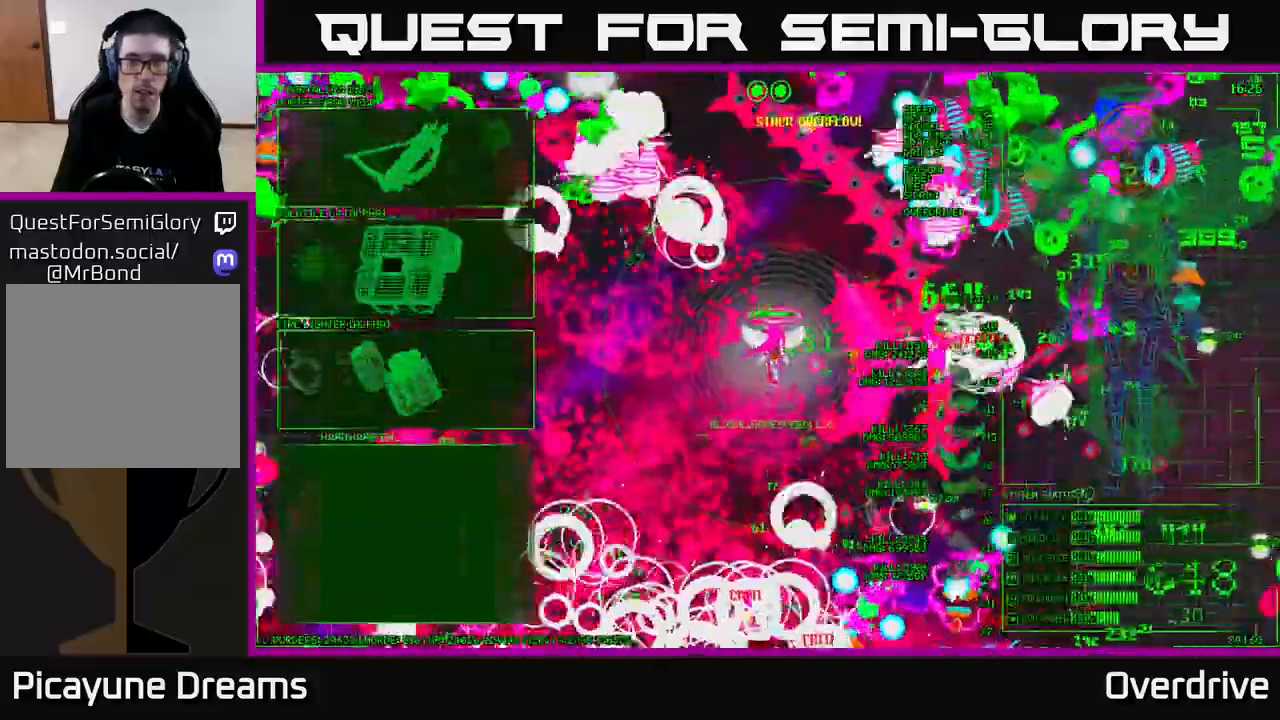
{"buttons": [], "left_stick": "center", "right_stick": "center", "events": [[33, "right_stick", "center"]]}
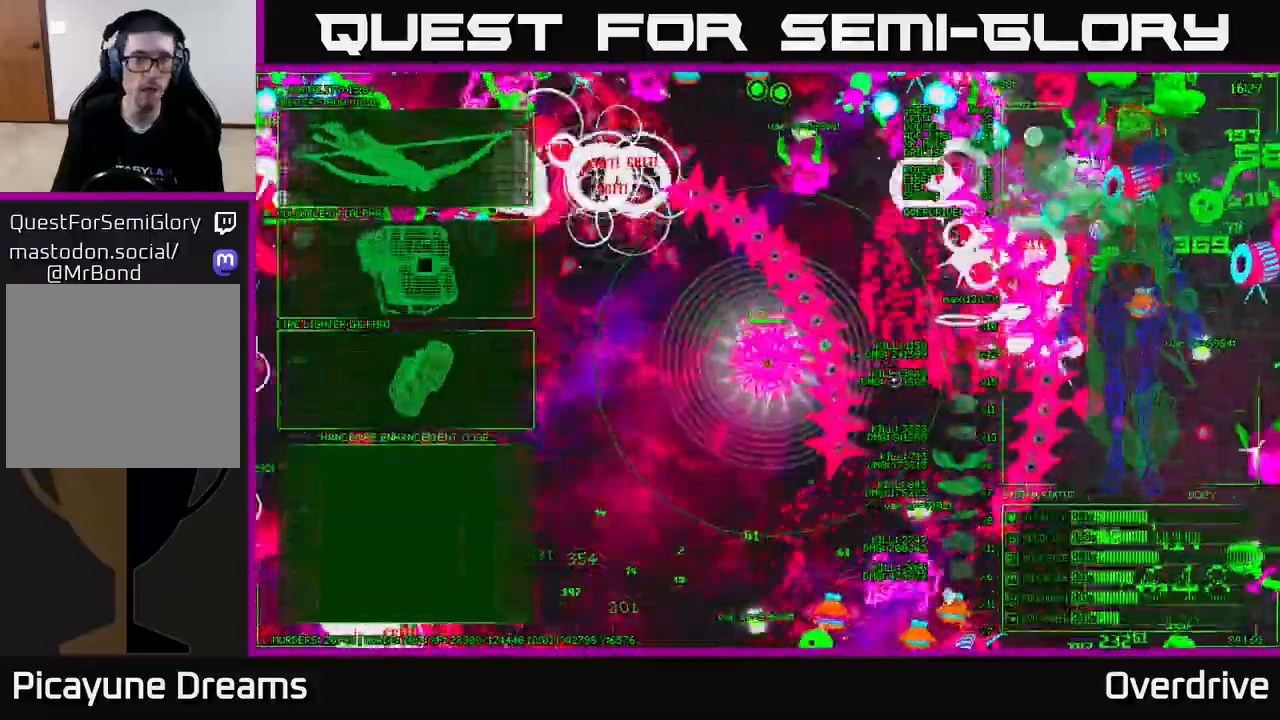
{"buttons": [], "left_stick": "center", "right_stick": "center", "events": []}
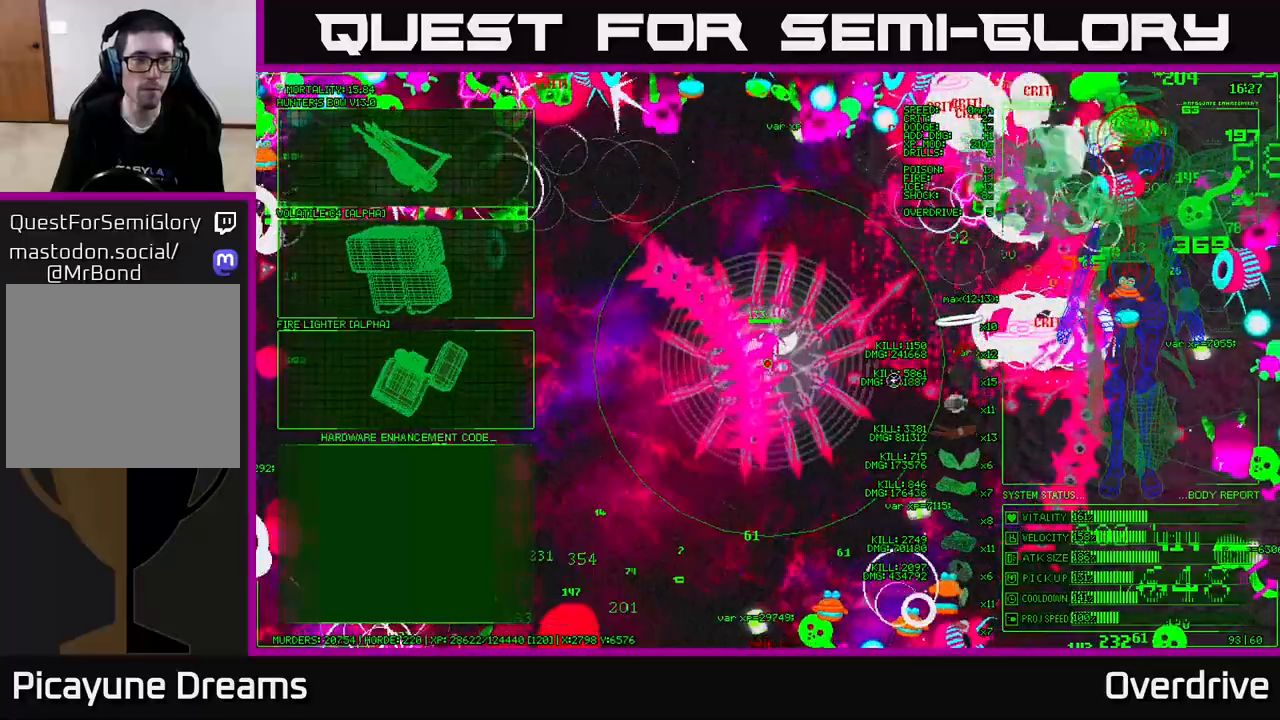
{"buttons": [], "left_stick": "down-left", "right_stick": "center", "events": [[283, "left_stick", "down-left"]]}
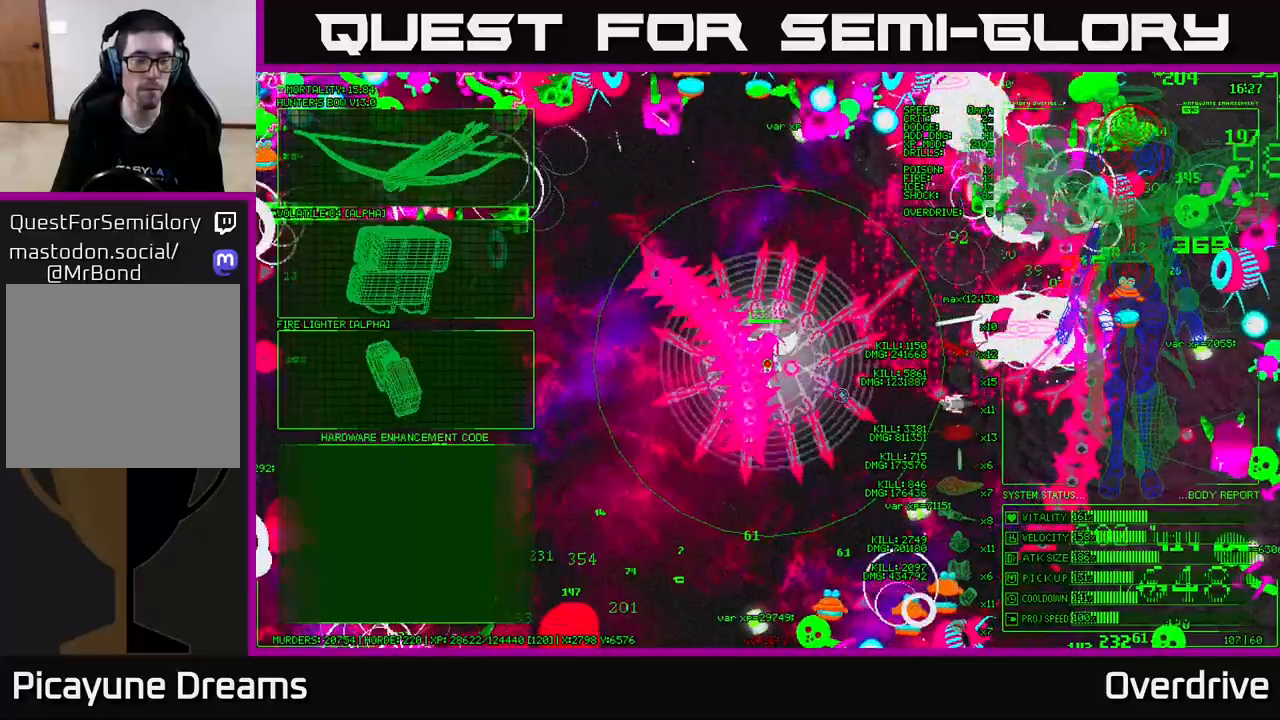
{"buttons": [], "left_stick": "up-left", "right_stick": "center", "events": [[17, "left_stick", "left"], [233, "left_stick", "up-left"]]}